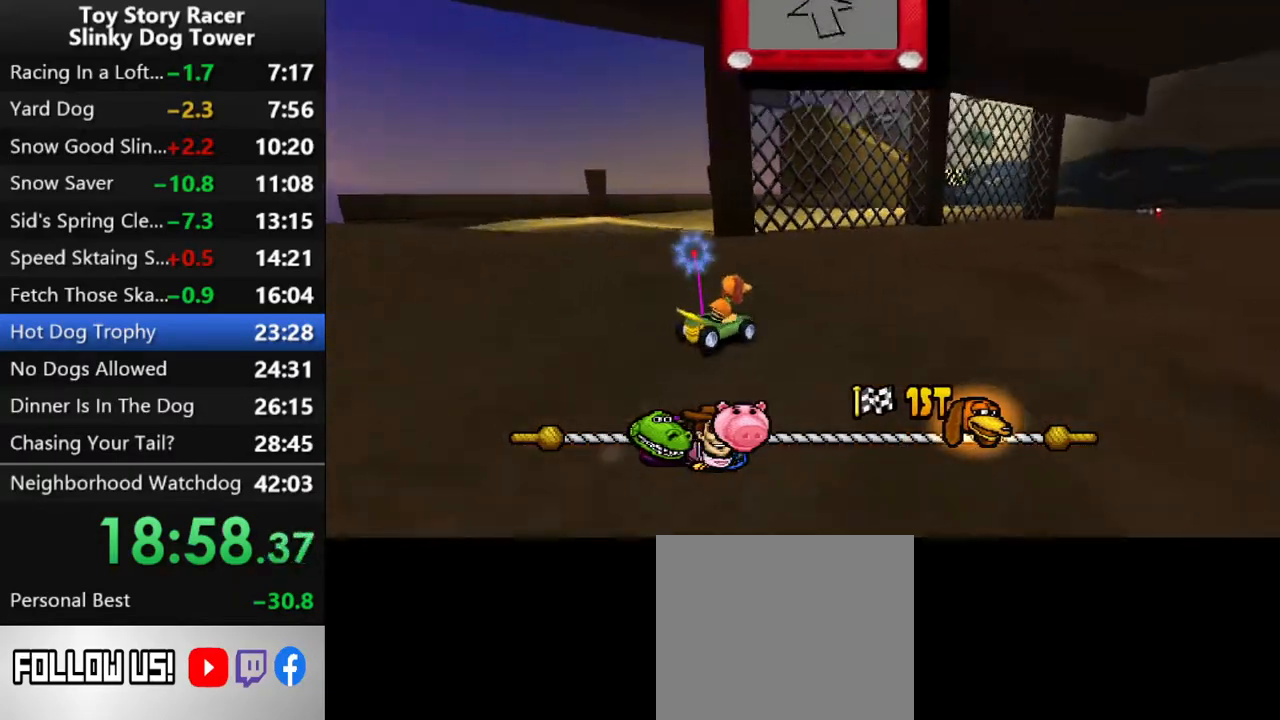
Gameplay with a controller (PlayStation layout); each line is a JSON object with the inputs held at the frame after it. "events" lists button and stick changes between this image and that frame as [ms after this image, input, new state], when the widget could be followed in between. Not read: L3 R3.
{"buttons": ["CROSS"], "left_stick": "center", "right_stick": "down", "events": [[83, "DPAD_RIGHT", "up"], [233, "DPAD_RIGHT", "down"], [317, "DPAD_RIGHT", "up"]]}
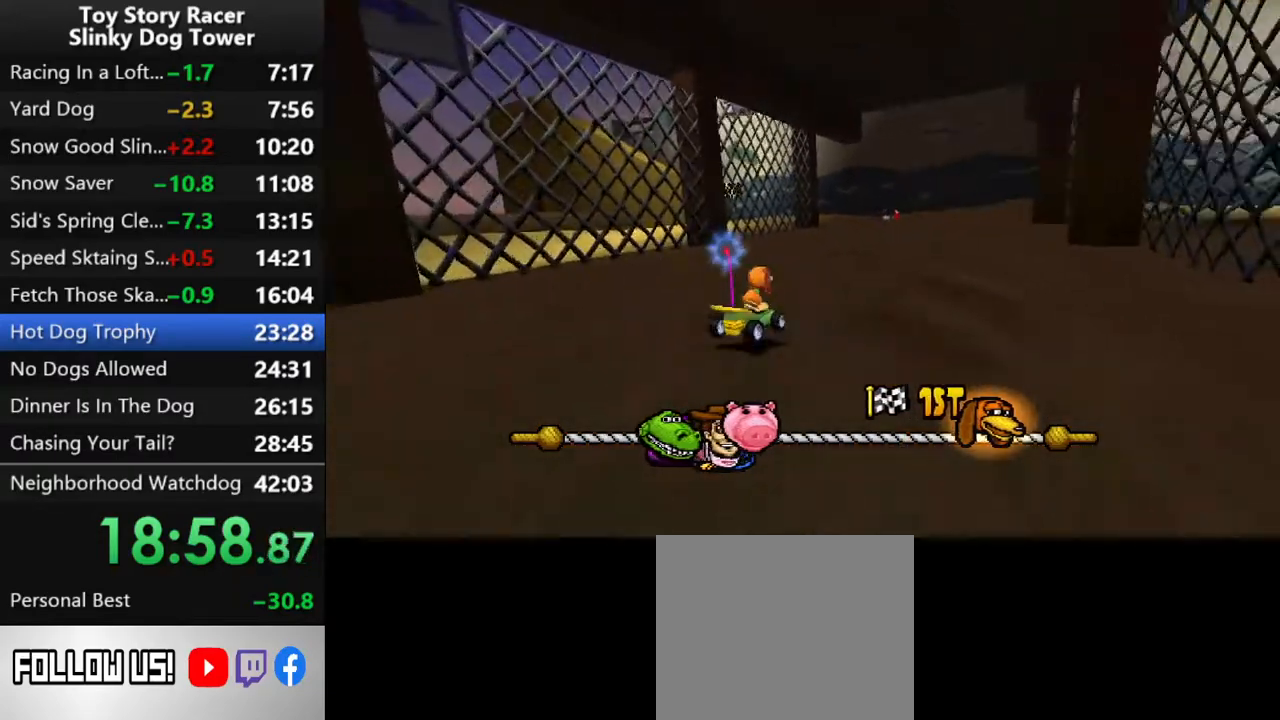
{"buttons": ["CROSS"], "left_stick": "center", "right_stick": "down", "events": []}
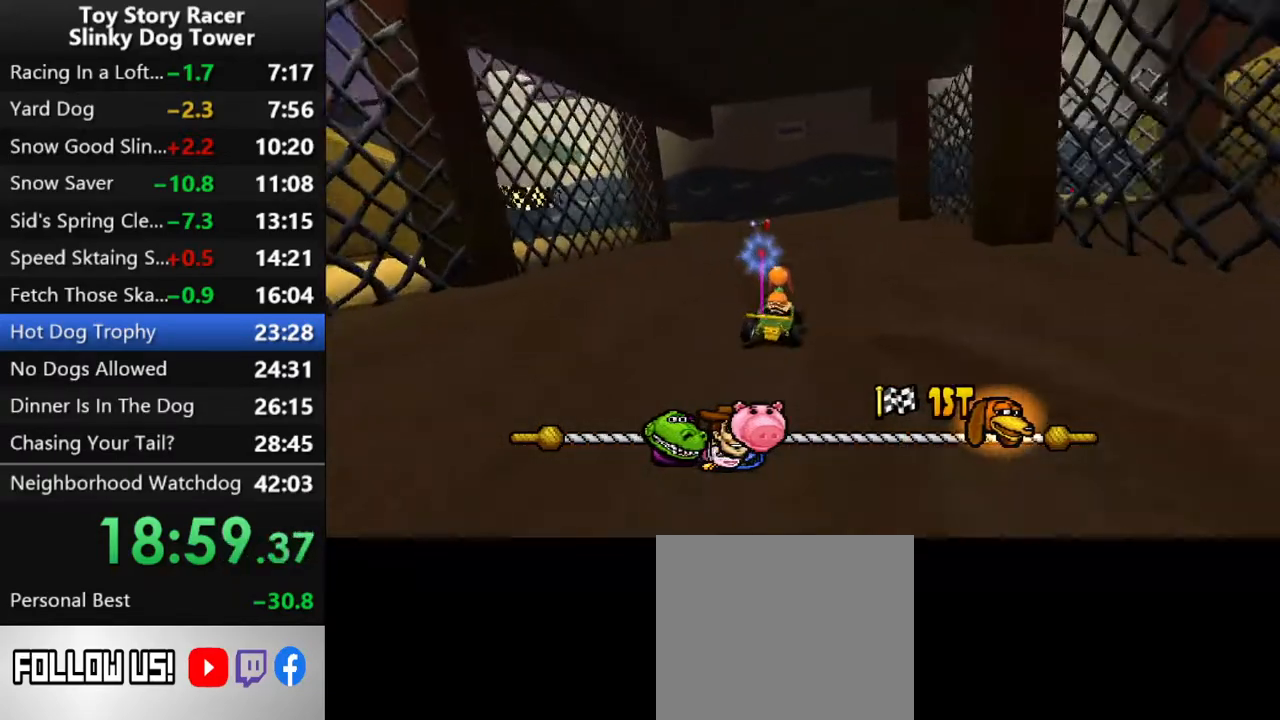
{"buttons": ["CROSS"], "left_stick": "center", "right_stick": "down", "events": [[50, "DPAD_LEFT", "down"], [167, "DPAD_LEFT", "up"]]}
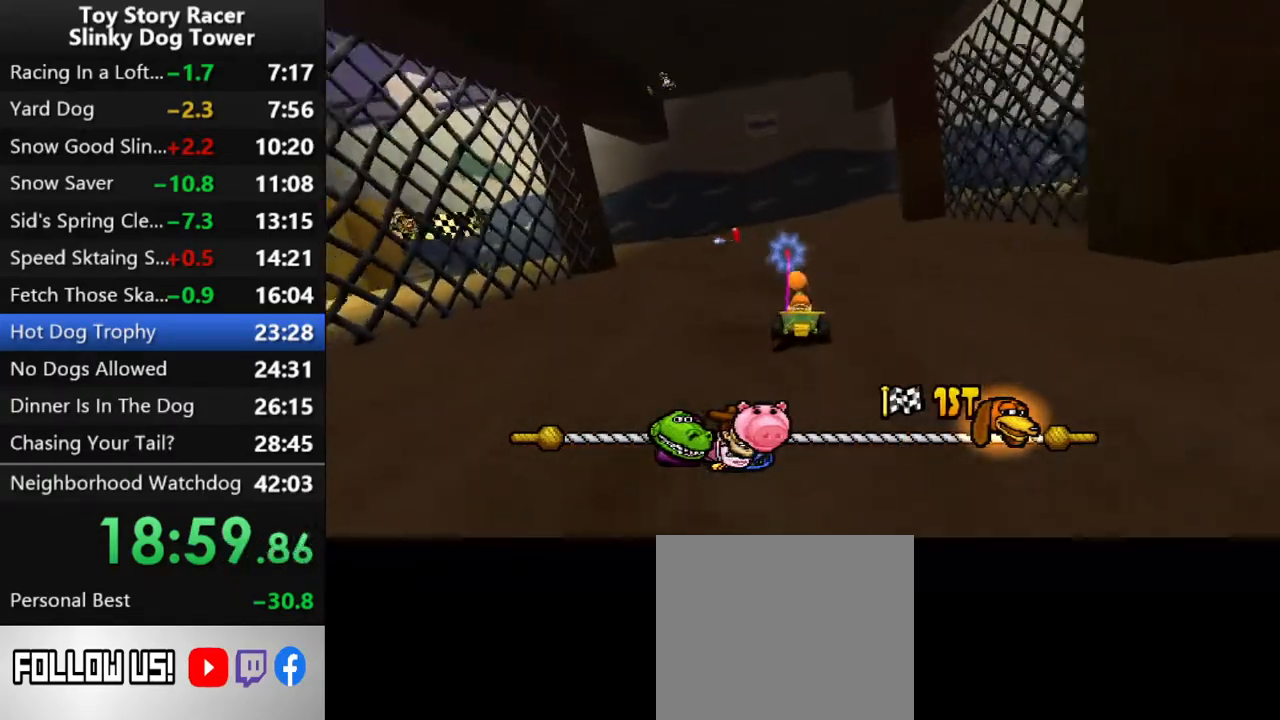
{"buttons": ["CROSS", "DPAD_LEFT"], "left_stick": "center", "right_stick": "down", "events": [[67, "DPAD_LEFT", "down"], [167, "DPAD_LEFT", "up"], [317, "DPAD_LEFT", "down"], [417, "DPAD_LEFT", "up"], [483, "DPAD_LEFT", "down"]]}
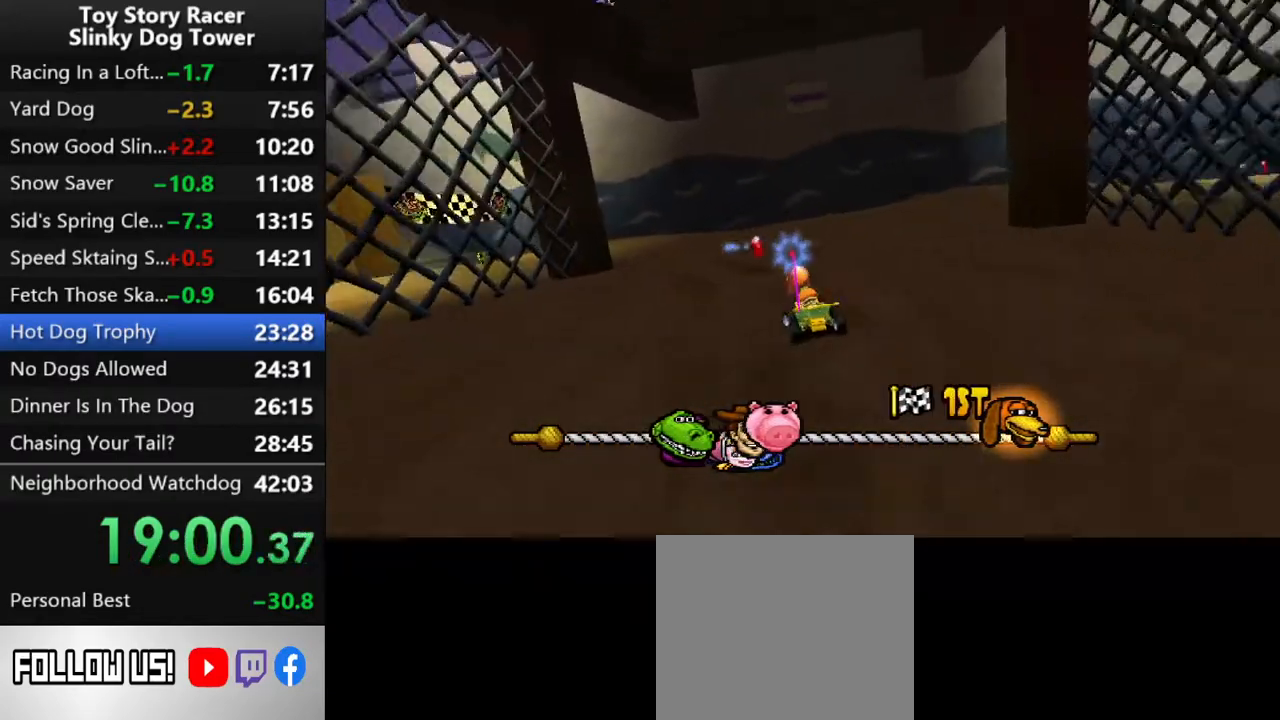
{"buttons": ["CROSS", "DPAD_LEFT"], "left_stick": "center", "right_stick": "down", "events": [[100, "DPAD_LEFT", "up"], [233, "DPAD_LEFT", "down"], [333, "DPAD_LEFT", "up"], [483, "DPAD_LEFT", "down"]]}
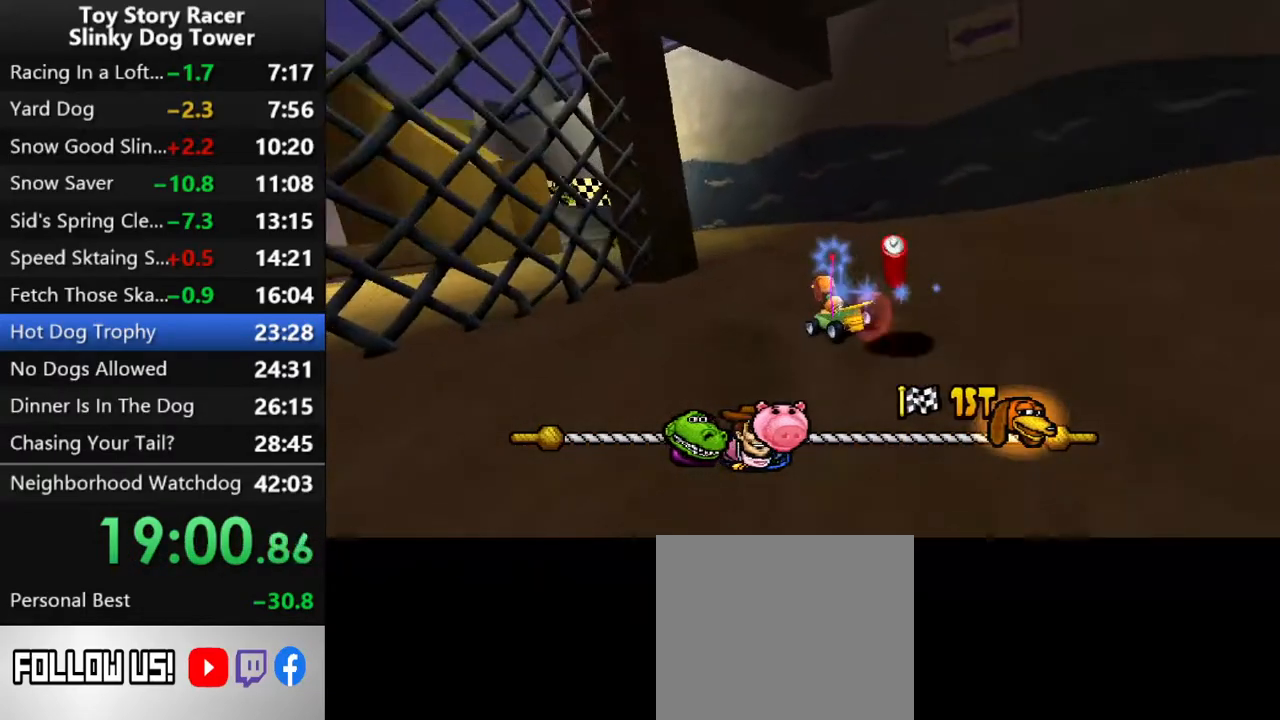
{"buttons": ["CROSS"], "left_stick": "center", "right_stick": "down", "events": [[67, "DPAD_LEFT", "up"]]}
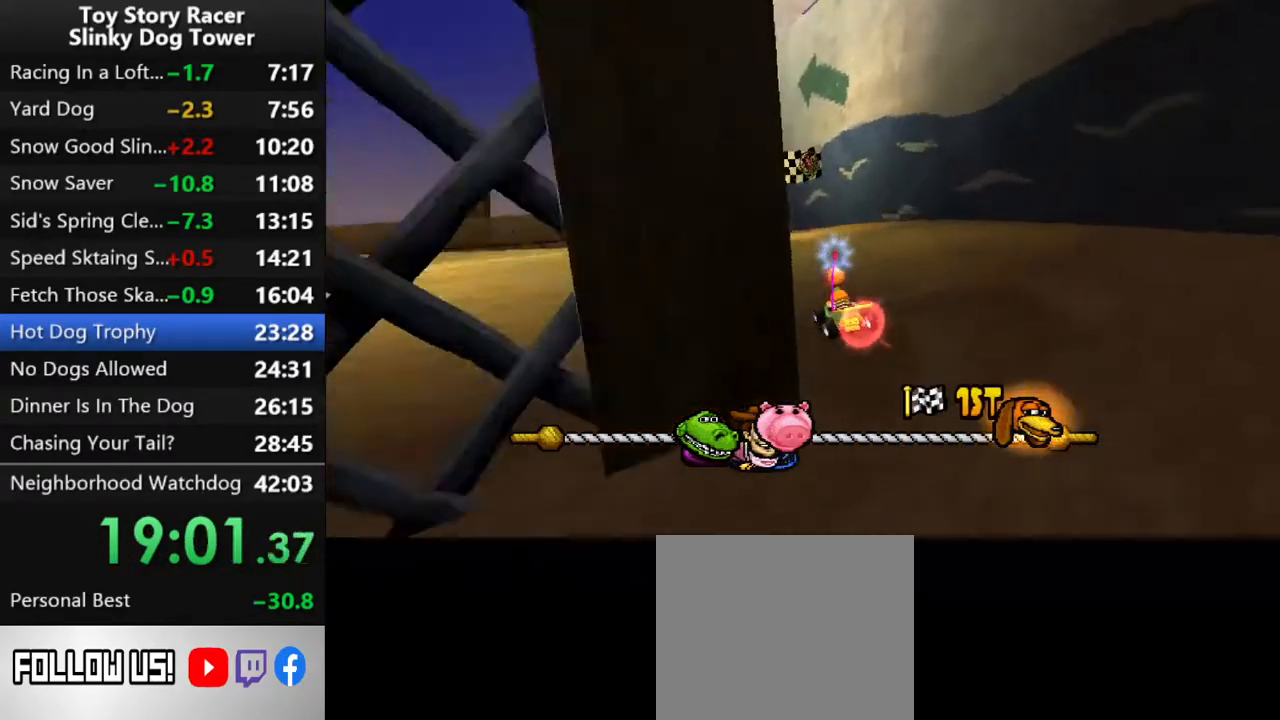
{"buttons": ["CROSS", "DPAD_LEFT"], "left_stick": "center", "right_stick": "down", "events": [[417, "DPAD_LEFT", "down"]]}
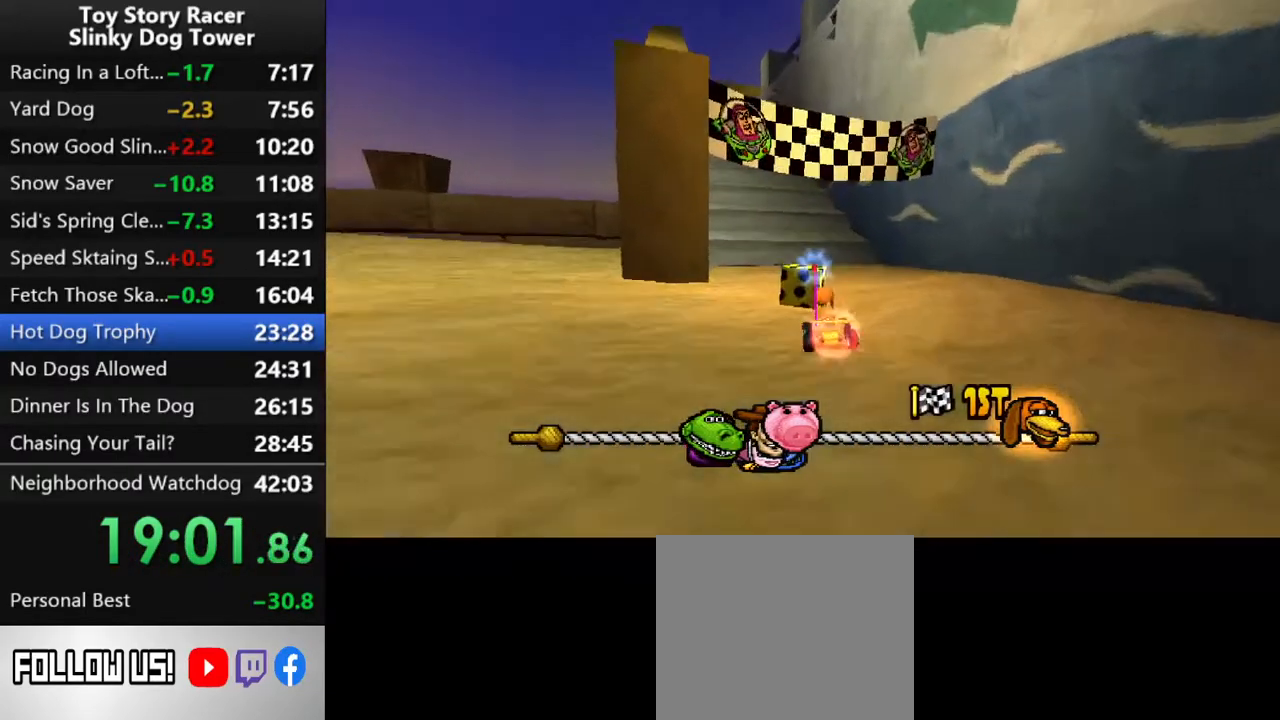
{"buttons": ["CROSS"], "left_stick": "center", "right_stick": "down", "events": [[33, "DPAD_LEFT", "up"]]}
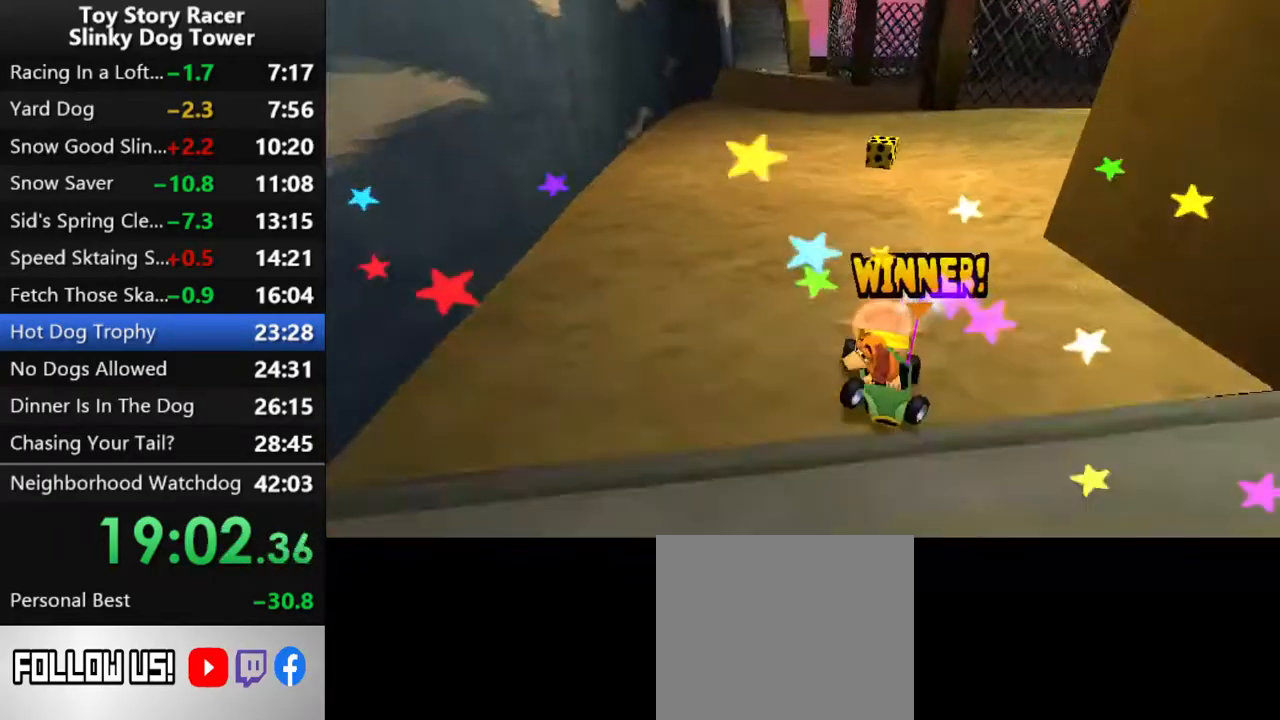
{"buttons": ["CROSS"], "left_stick": "center", "right_stick": "down", "events": [[200, "CROSS", "up"], [300, "CROSS", "down"], [350, "CROSS", "up"], [467, "CROSS", "down"]]}
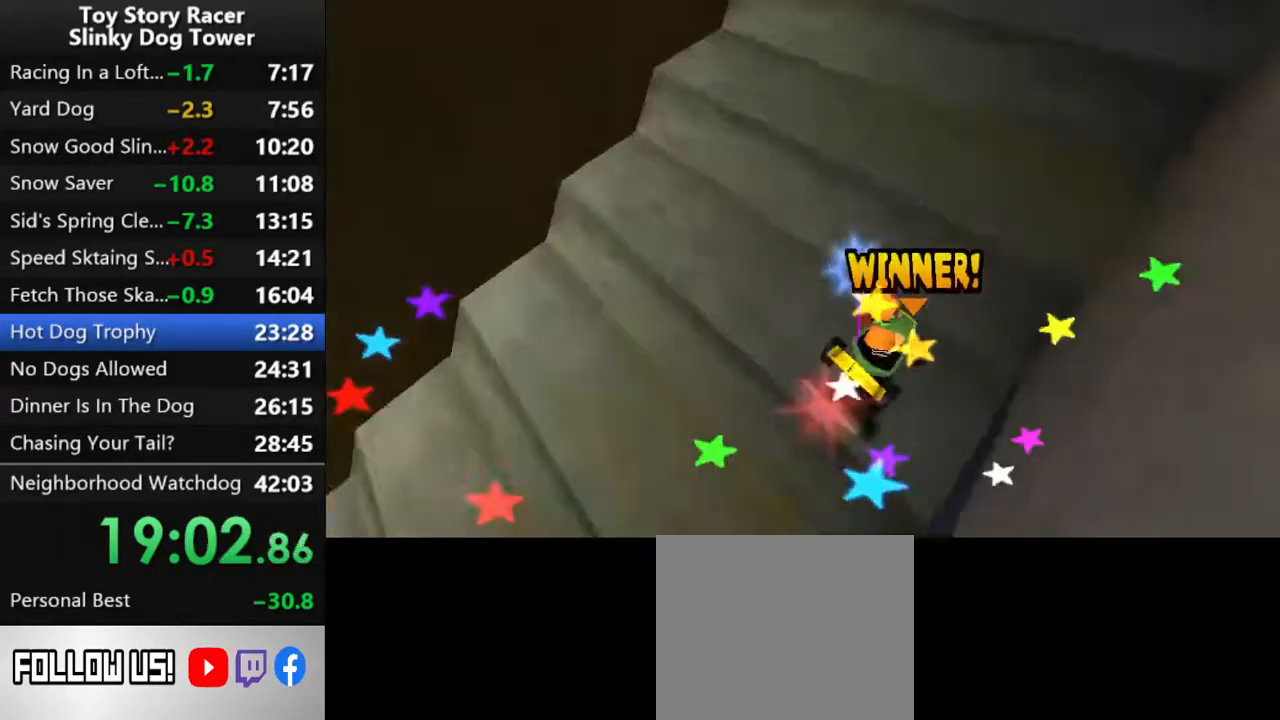
{"buttons": ["CROSS"], "left_stick": "center", "right_stick": "down", "events": [[67, "CROSS", "up"], [150, "CROSS", "down"], [233, "CROSS", "up"], [317, "CROSS", "down"], [400, "CROSS", "up"], [483, "CROSS", "down"]]}
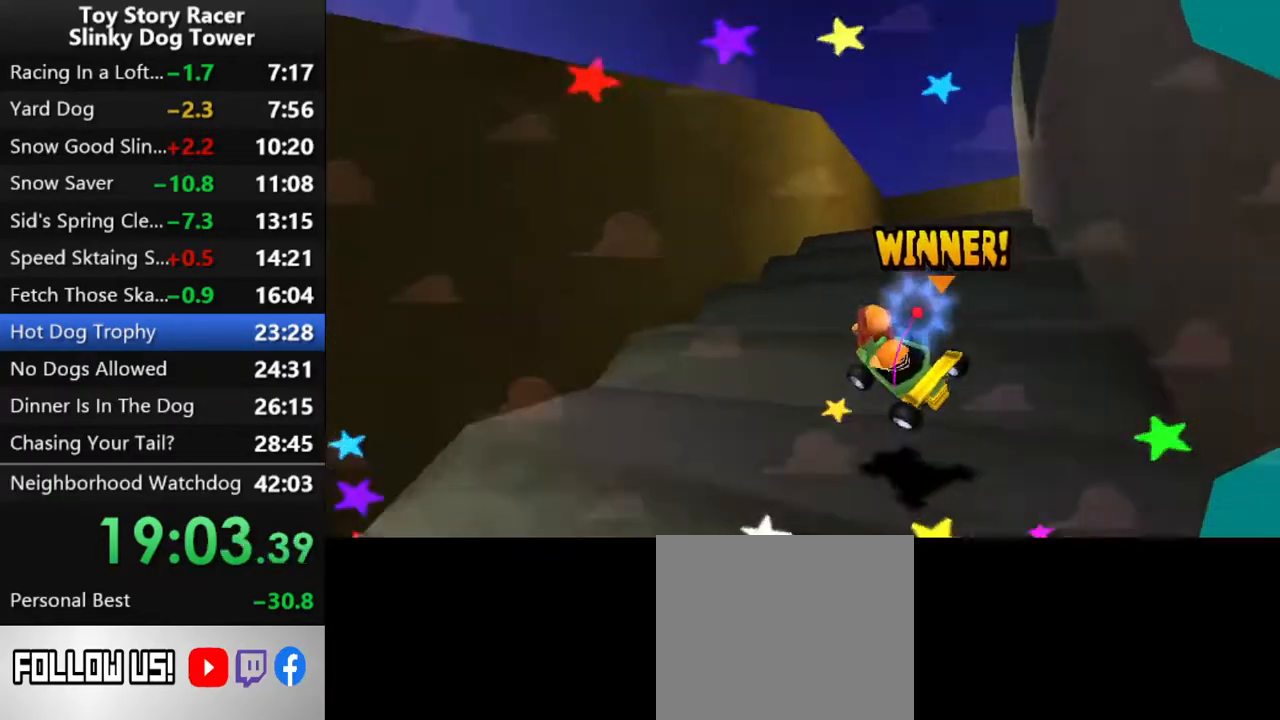
{"buttons": ["CROSS"], "left_stick": "center", "right_stick": "down", "events": [[50, "CROSS", "up"], [133, "CROSS", "down"], [217, "CROSS", "up"], [300, "CROSS", "down"], [400, "CROSS", "up"], [483, "CROSS", "down"]]}
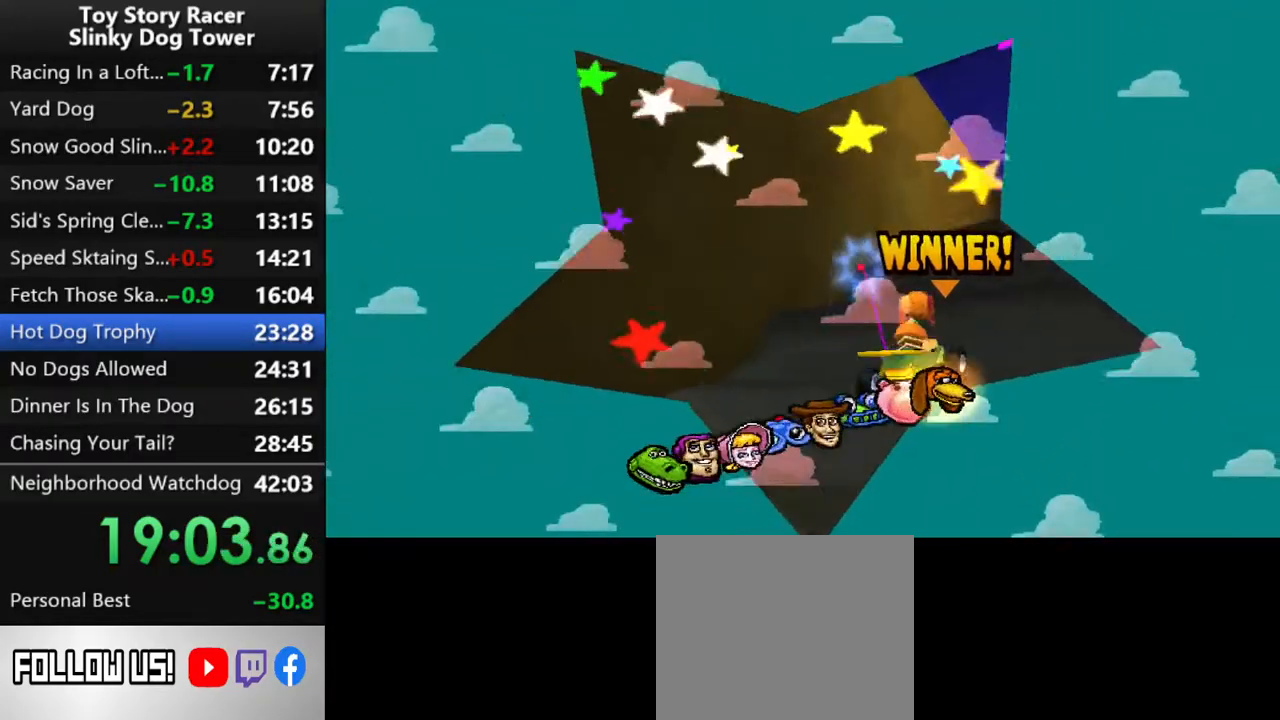
{"buttons": ["CROSS"], "left_stick": "center", "right_stick": "down", "events": [[67, "CROSS", "up"], [133, "CROSS", "down"], [233, "CROSS", "up"], [300, "CROSS", "down"], [400, "CROSS", "up"], [483, "CROSS", "down"]]}
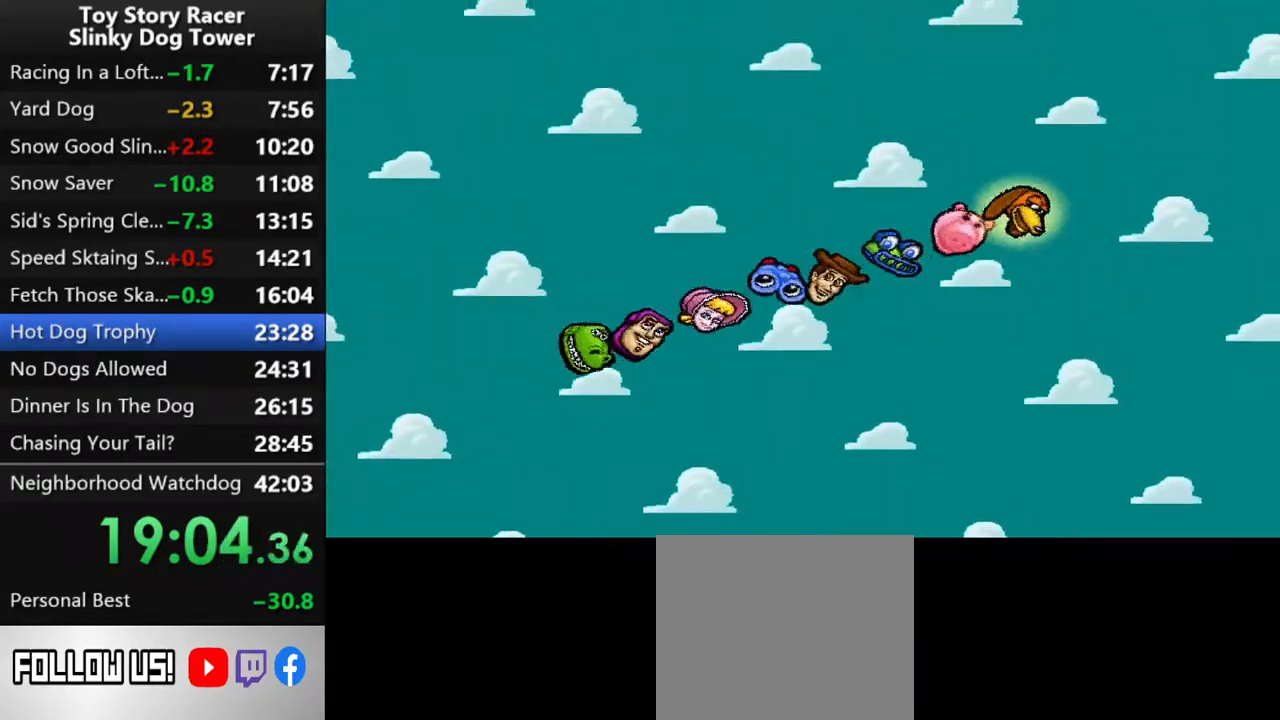
{"buttons": ["CROSS"], "left_stick": "center", "right_stick": "down", "events": [[67, "CROSS", "up"], [150, "CROSS", "down"], [233, "CROSS", "up"], [317, "CROSS", "down"], [417, "CROSS", "up"], [483, "CROSS", "down"]]}
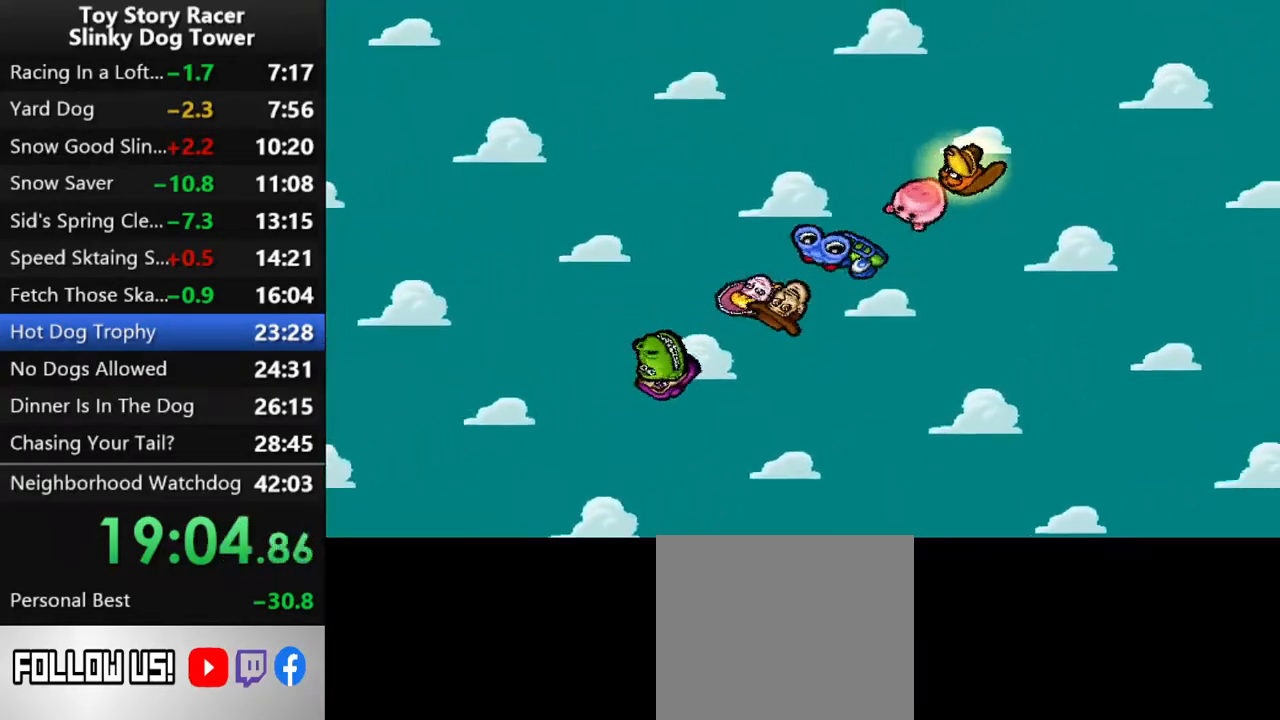
{"buttons": ["CROSS"], "left_stick": "center", "right_stick": "down", "events": [[67, "CROSS", "up"], [167, "CROSS", "down"], [200, "CROSS", "up"], [317, "CROSS", "down"], [383, "CROSS", "up"], [483, "CROSS", "down"]]}
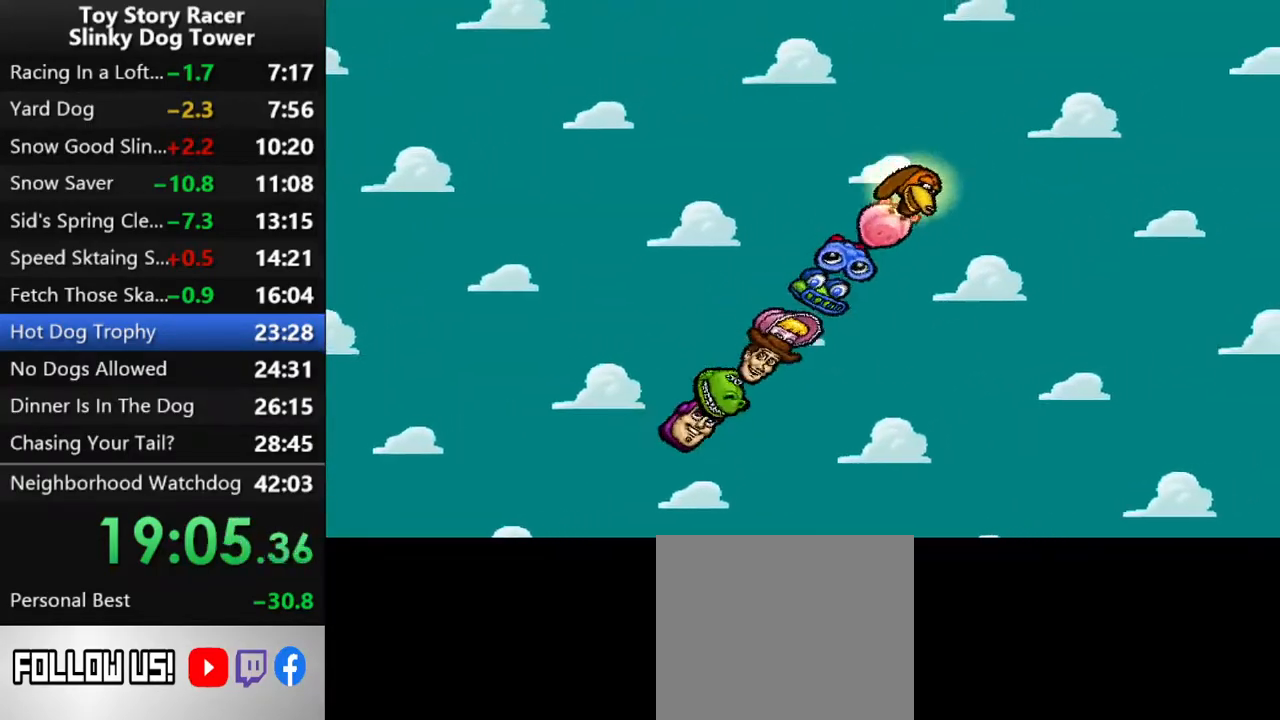
{"buttons": [], "left_stick": "center", "right_stick": "down", "events": [[50, "CROSS", "up"], [133, "CROSS", "down"], [250, "CROSS", "up"]]}
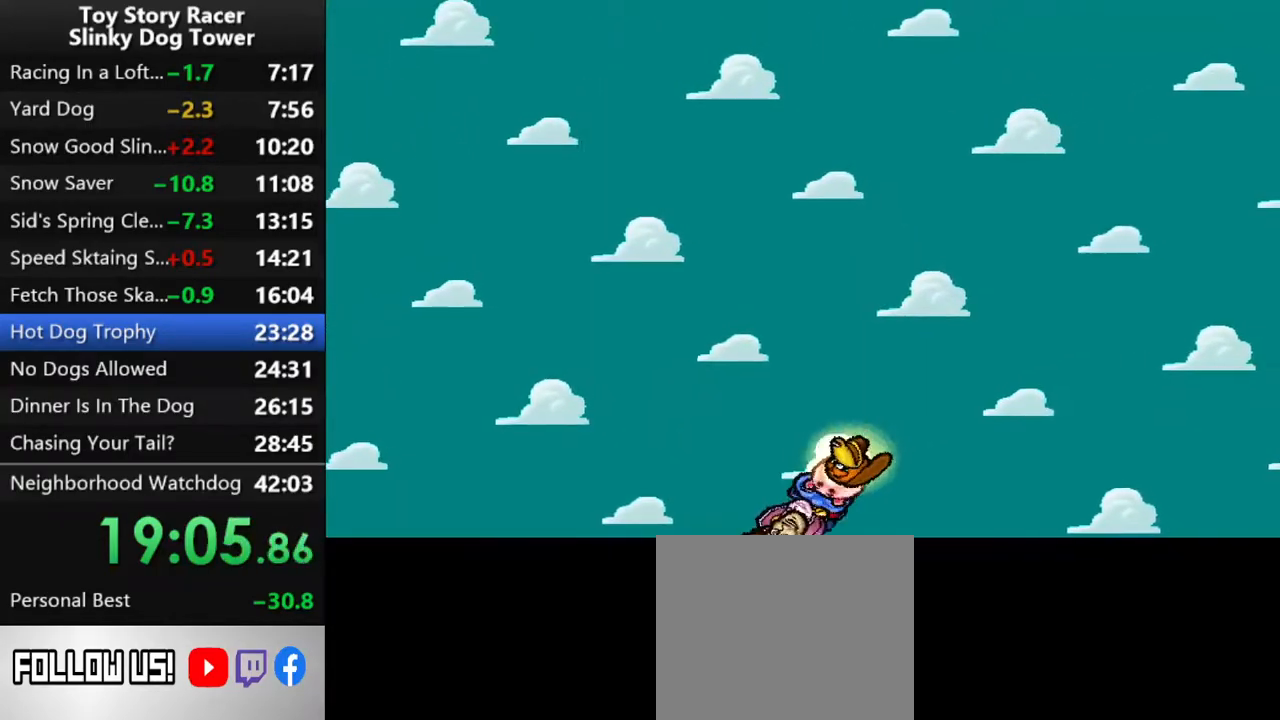
{"buttons": [], "left_stick": "center", "right_stick": "down", "events": []}
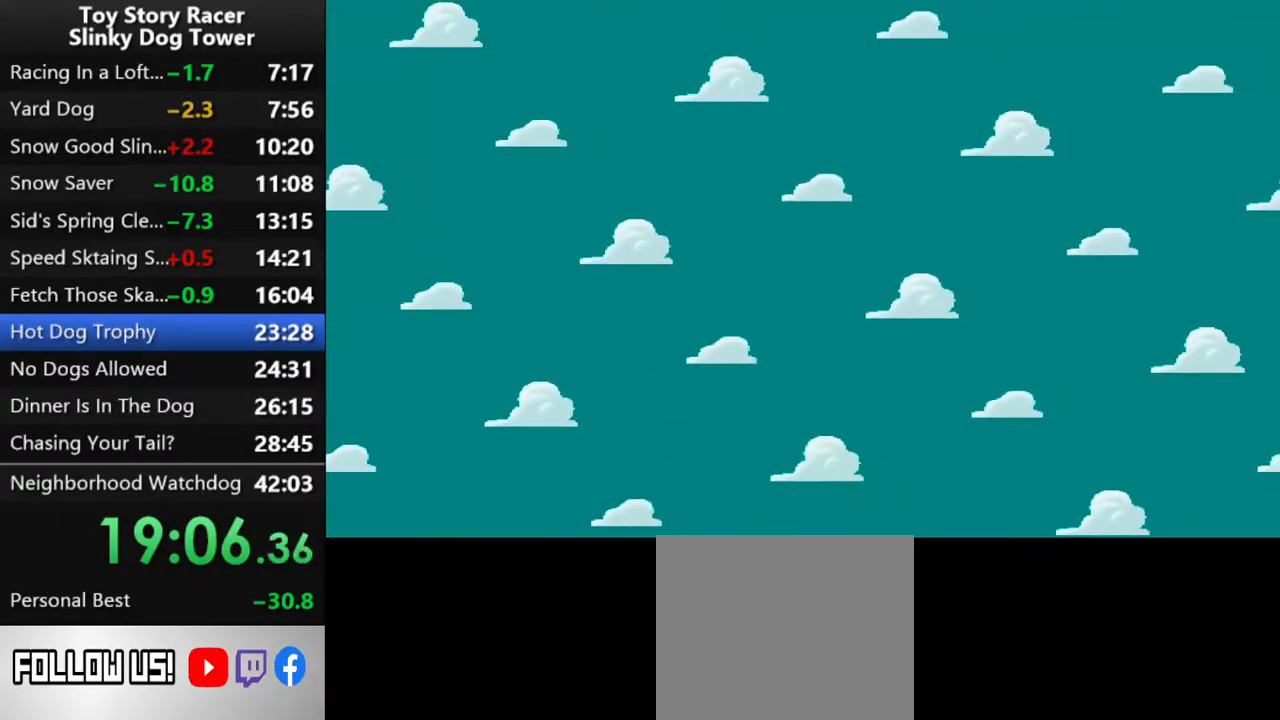
{"buttons": [], "left_stick": "center", "right_stick": "down", "events": []}
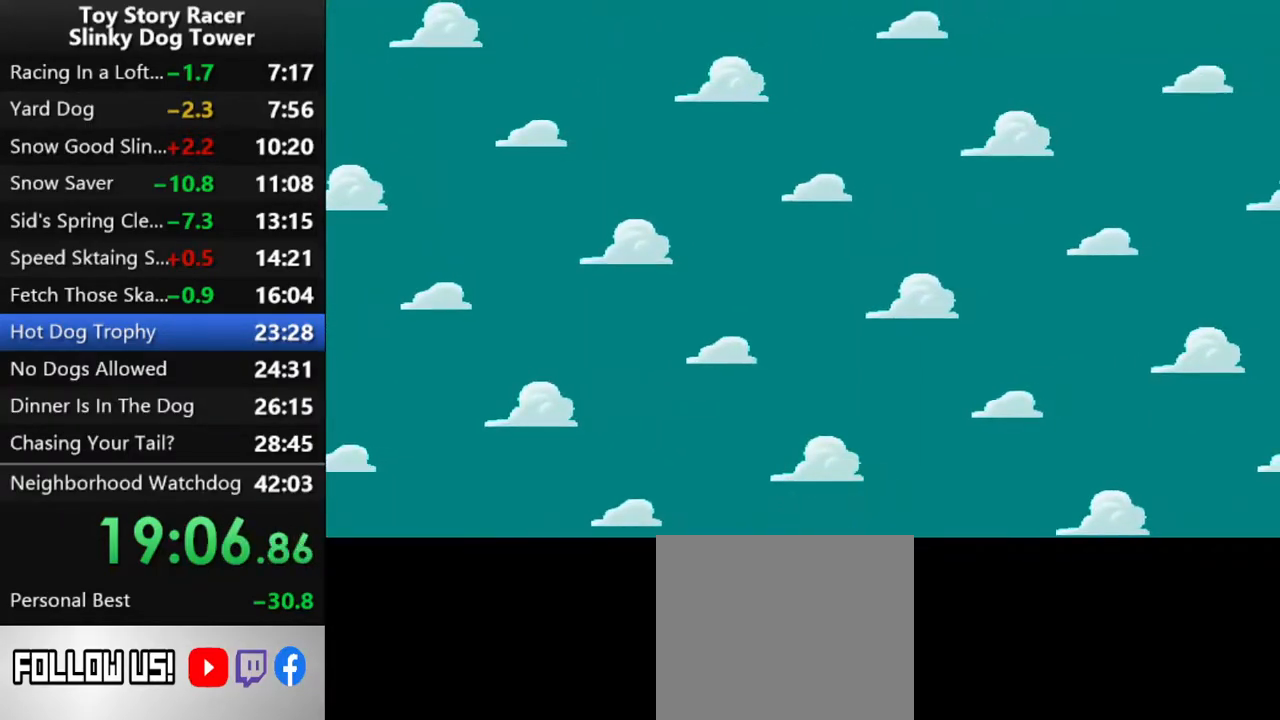
{"buttons": [], "left_stick": "center", "right_stick": "down", "events": []}
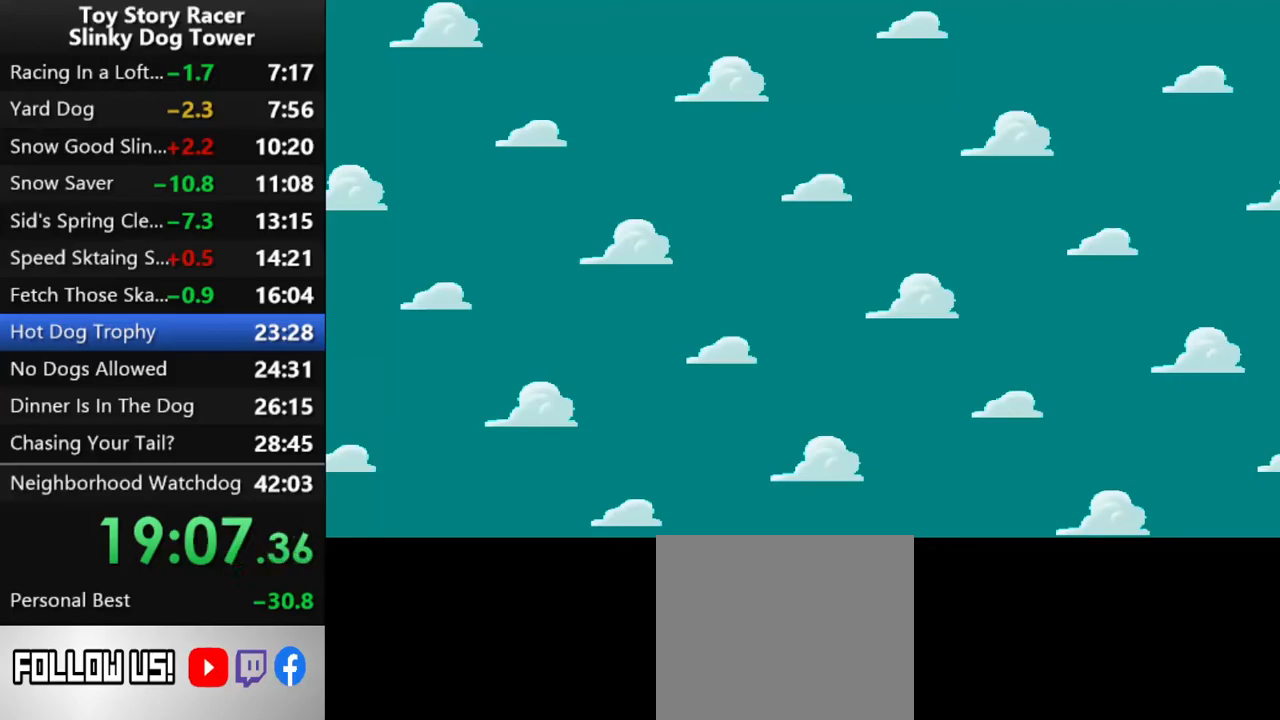
{"buttons": [], "left_stick": "center", "right_stick": "down", "events": []}
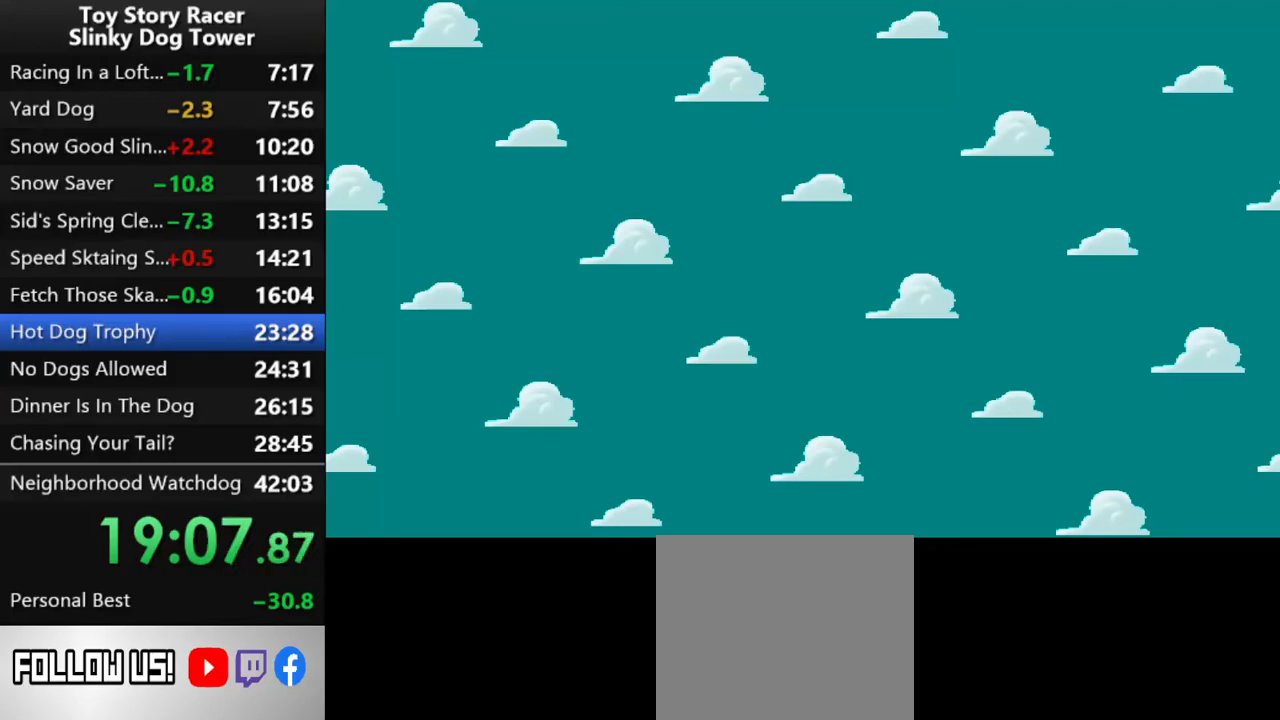
{"buttons": [], "left_stick": "center", "right_stick": "down", "events": []}
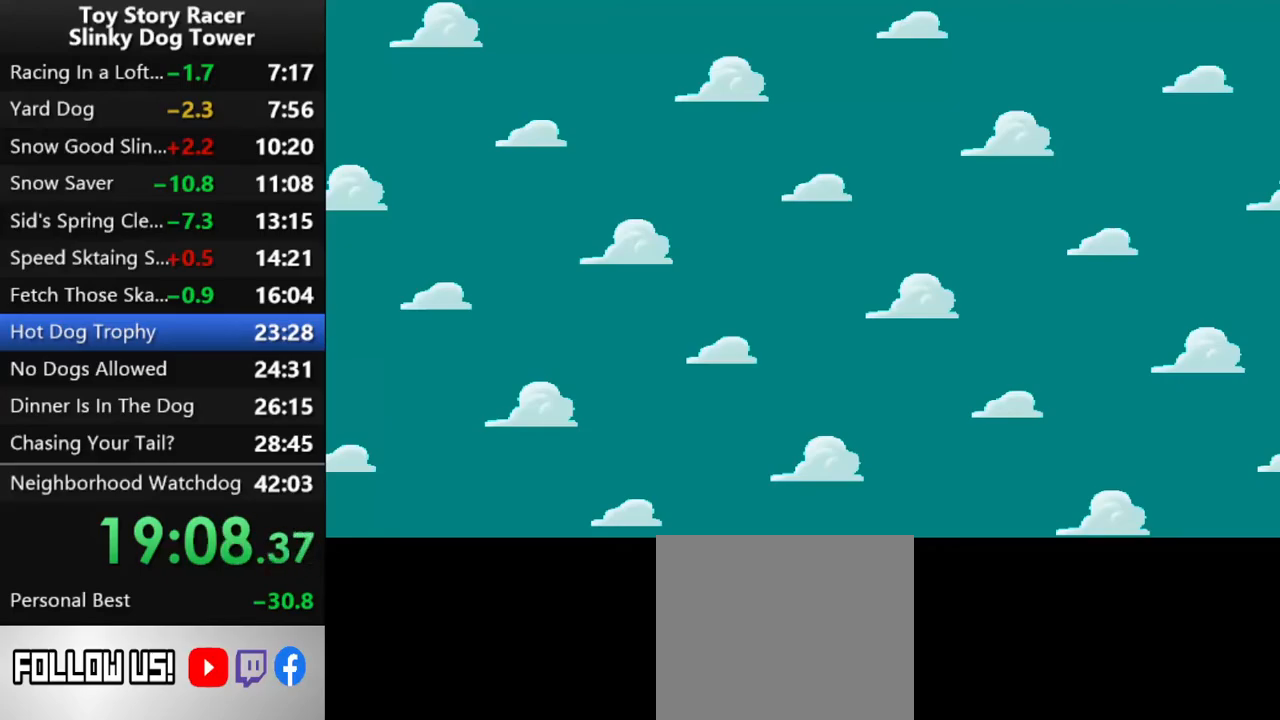
{"buttons": ["CROSS"], "left_stick": "center", "right_stick": "down", "events": [[83, "CROSS", "down"], [183, "CROSS", "up"], [250, "CROSS", "down"], [367, "CROSS", "up"], [433, "CROSS", "down"]]}
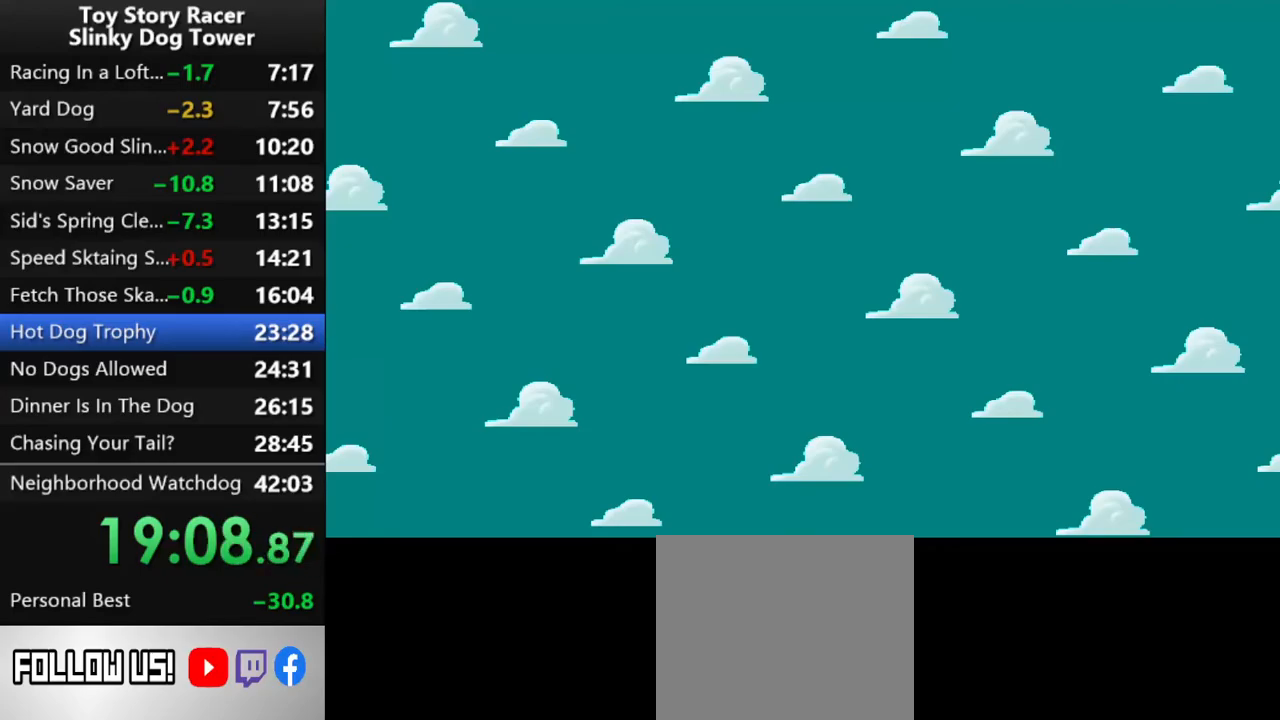
{"buttons": ["CROSS"], "left_stick": "center", "right_stick": "down", "events": [[50, "CROSS", "up"], [117, "CROSS", "down"], [183, "CROSS", "up"], [283, "CROSS", "down"], [367, "CROSS", "up"], [450, "CROSS", "down"]]}
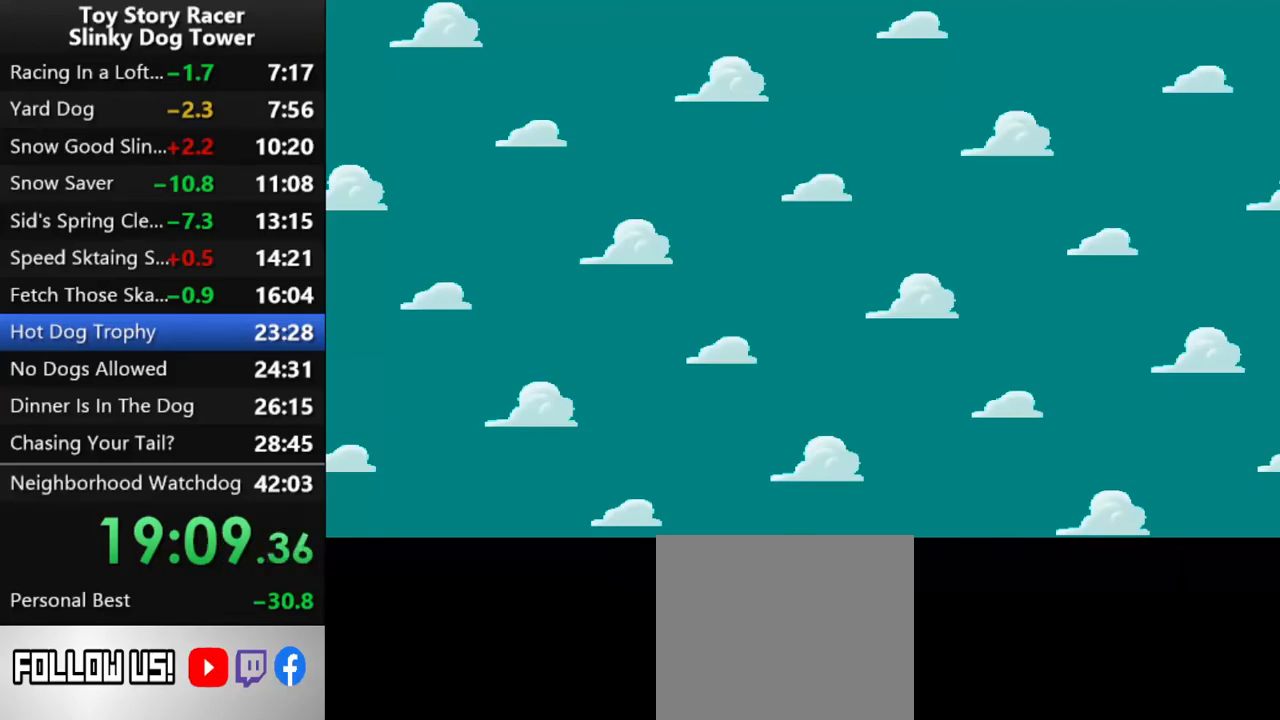
{"buttons": ["CROSS"], "left_stick": "center", "right_stick": "down", "events": [[50, "CROSS", "up"], [133, "CROSS", "down"], [217, "CROSS", "up"], [300, "CROSS", "down"], [400, "CROSS", "up"], [483, "CROSS", "down"]]}
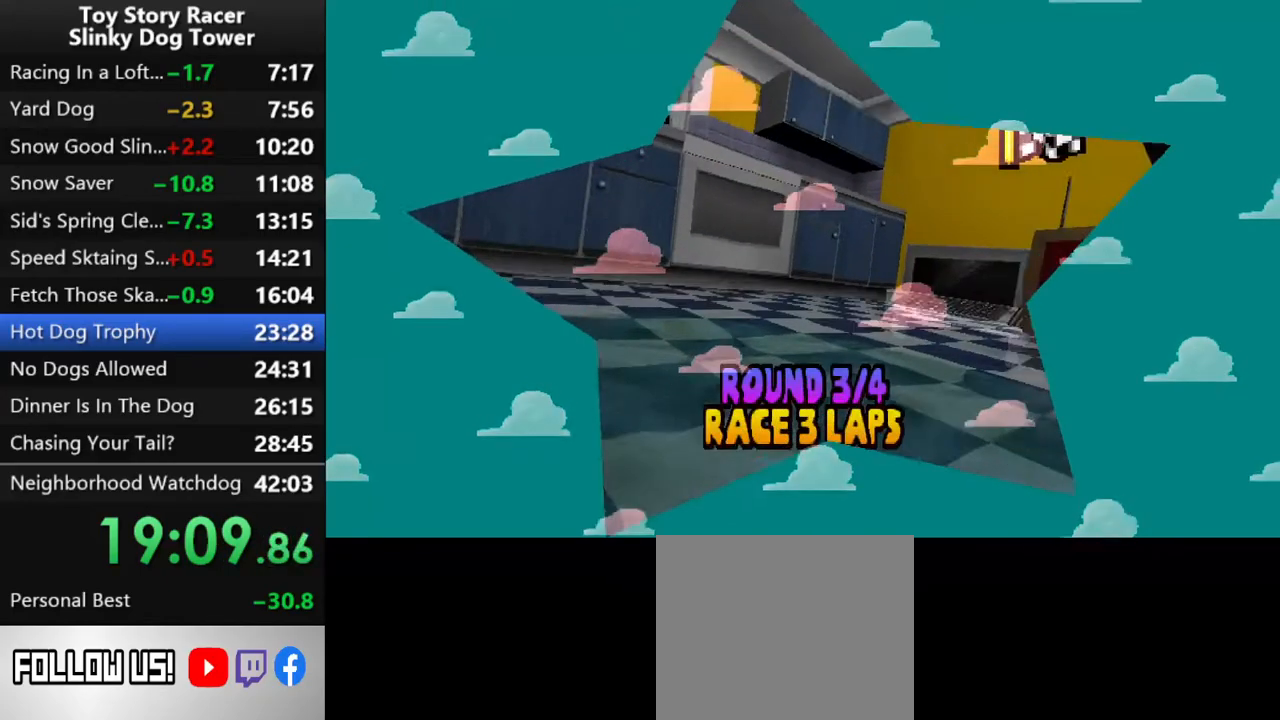
{"buttons": [], "left_stick": "center", "right_stick": "down", "events": [[67, "CROSS", "up"], [150, "CROSS", "down"], [250, "CROSS", "up"], [333, "CROSS", "down"], [450, "CROSS", "up"]]}
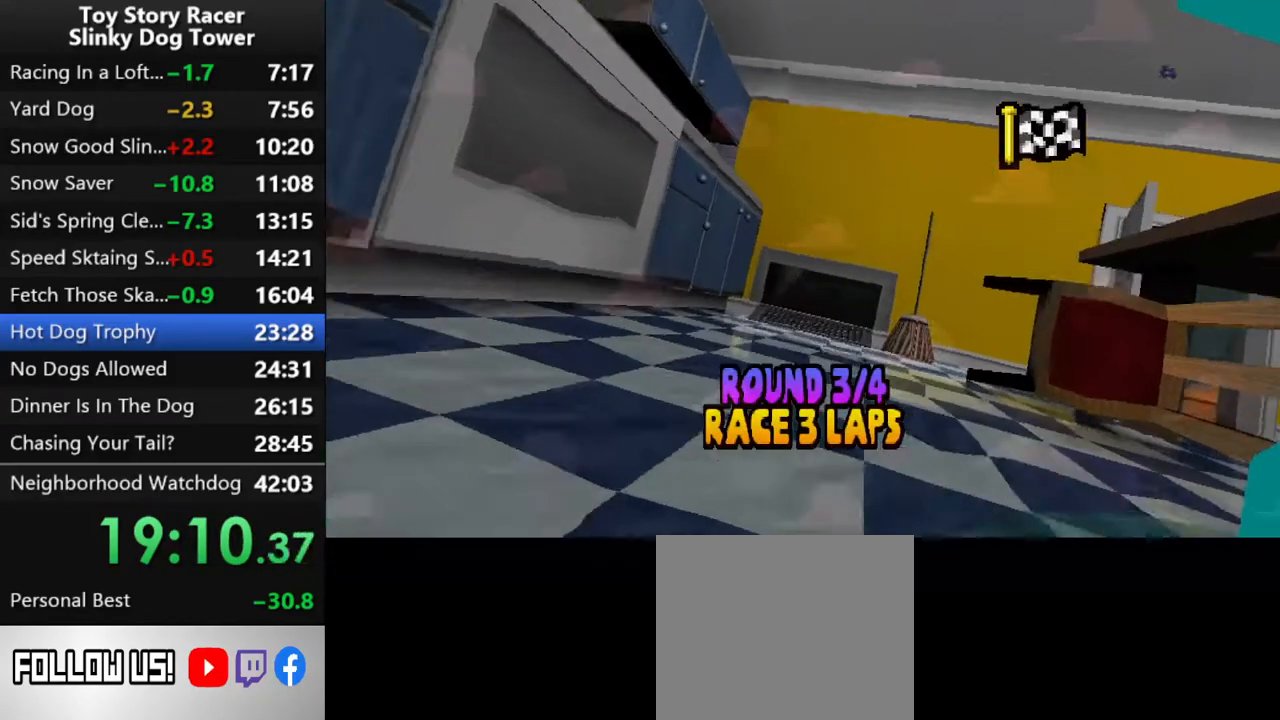
{"buttons": [], "left_stick": "center", "right_stick": "down", "events": [[17, "CROSS", "down"], [133, "CROSS", "up"], [200, "CROSS", "down"], [300, "CROSS", "up"], [367, "CROSS", "down"], [483, "CROSS", "up"]]}
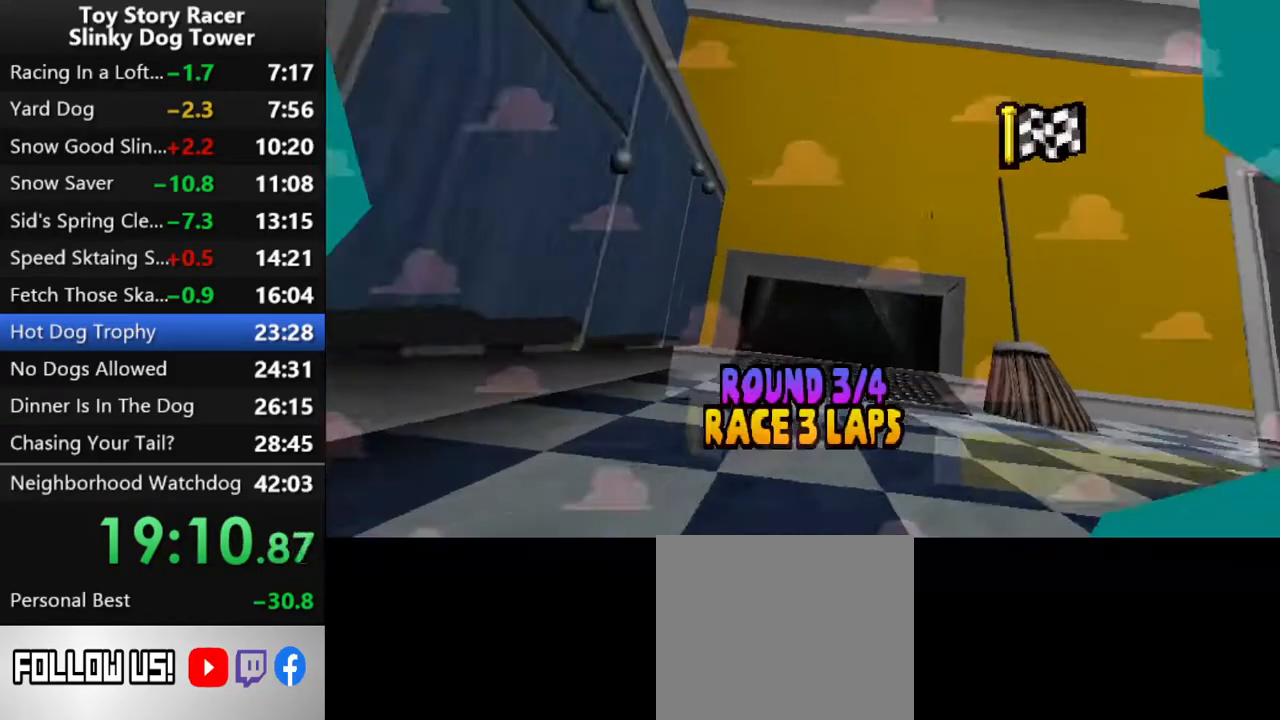
{"buttons": [], "left_stick": "center", "right_stick": "down", "events": [[50, "CROSS", "down"], [167, "CROSS", "up"]]}
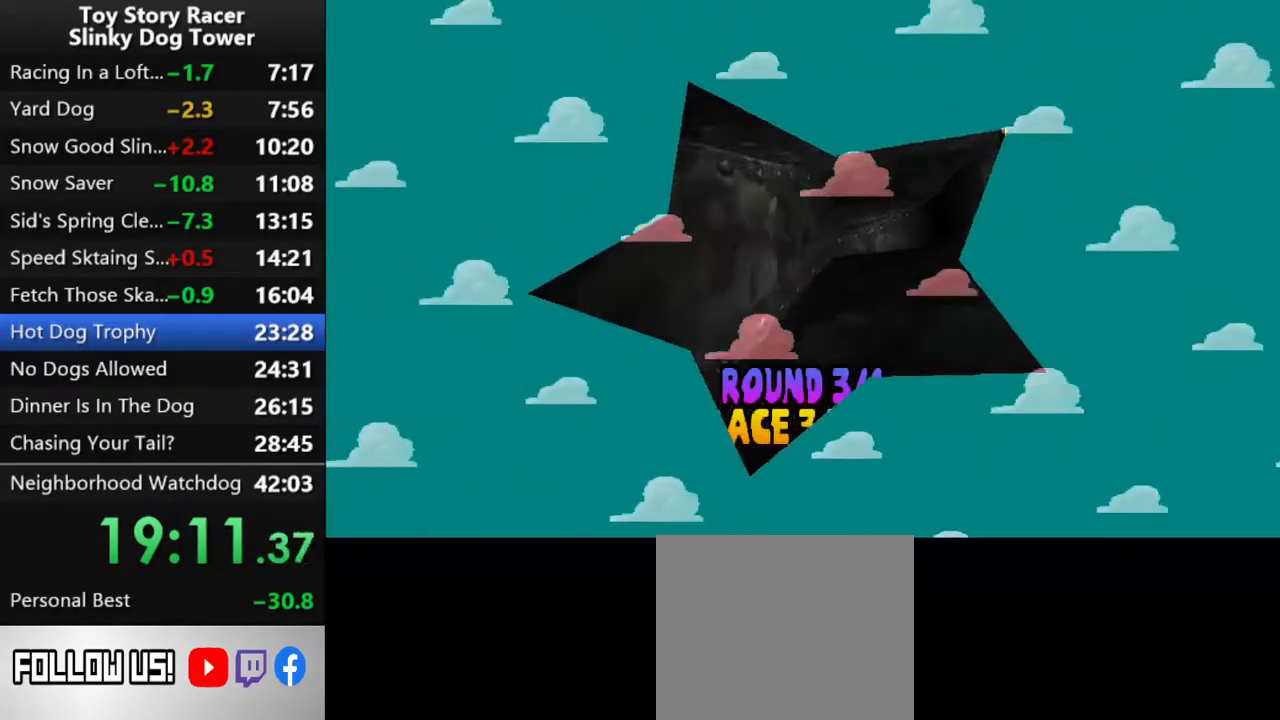
{"buttons": [], "left_stick": "center", "right_stick": "down", "events": []}
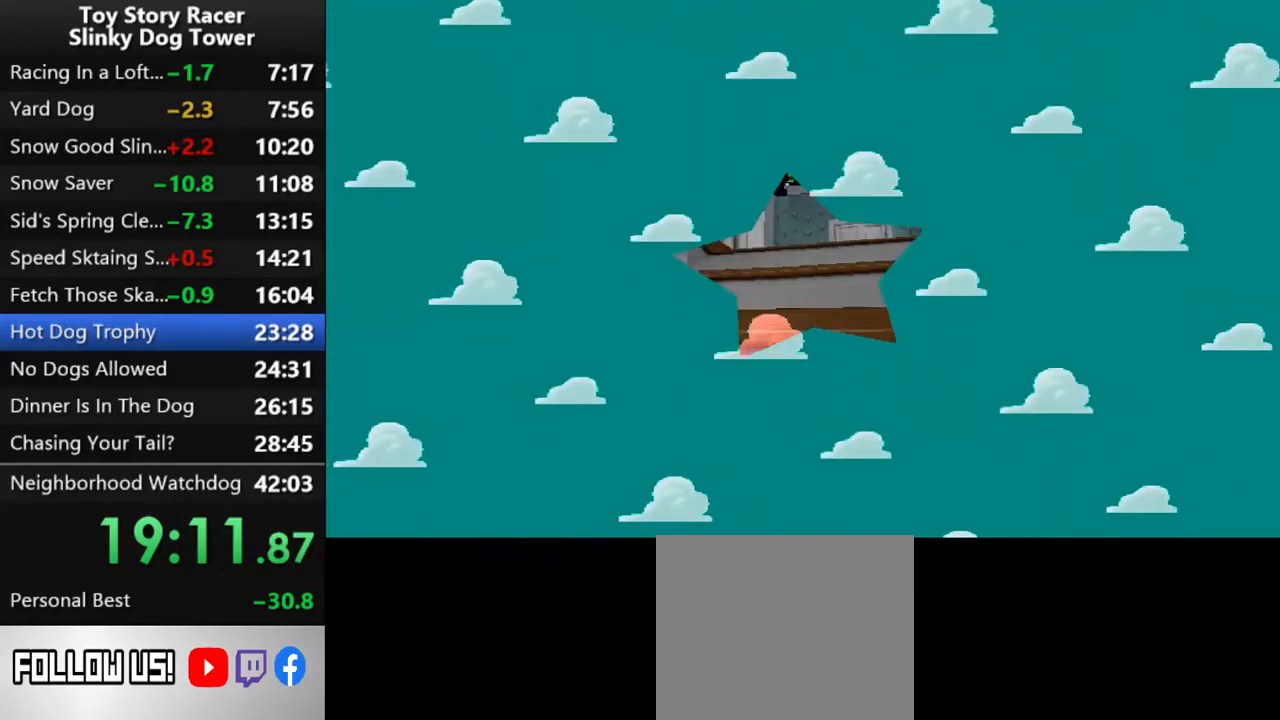
{"buttons": [], "left_stick": "center", "right_stick": "down", "events": []}
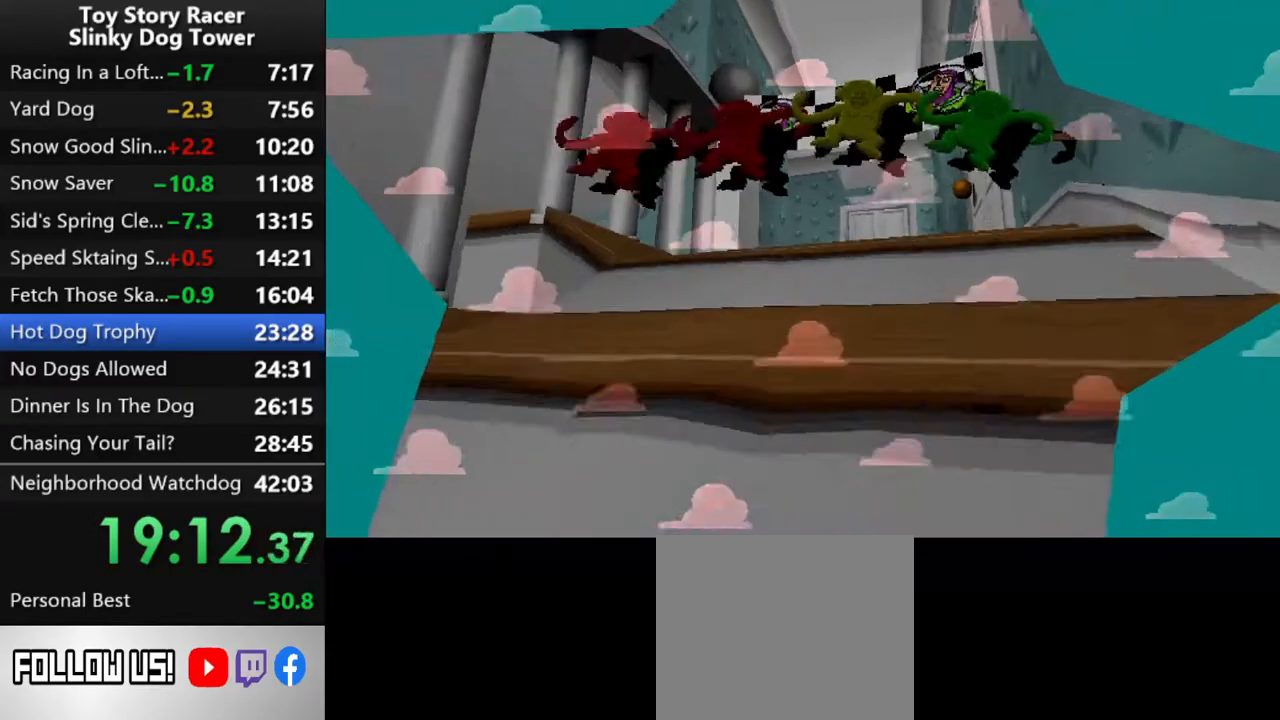
{"buttons": [], "left_stick": "center", "right_stick": "down", "events": []}